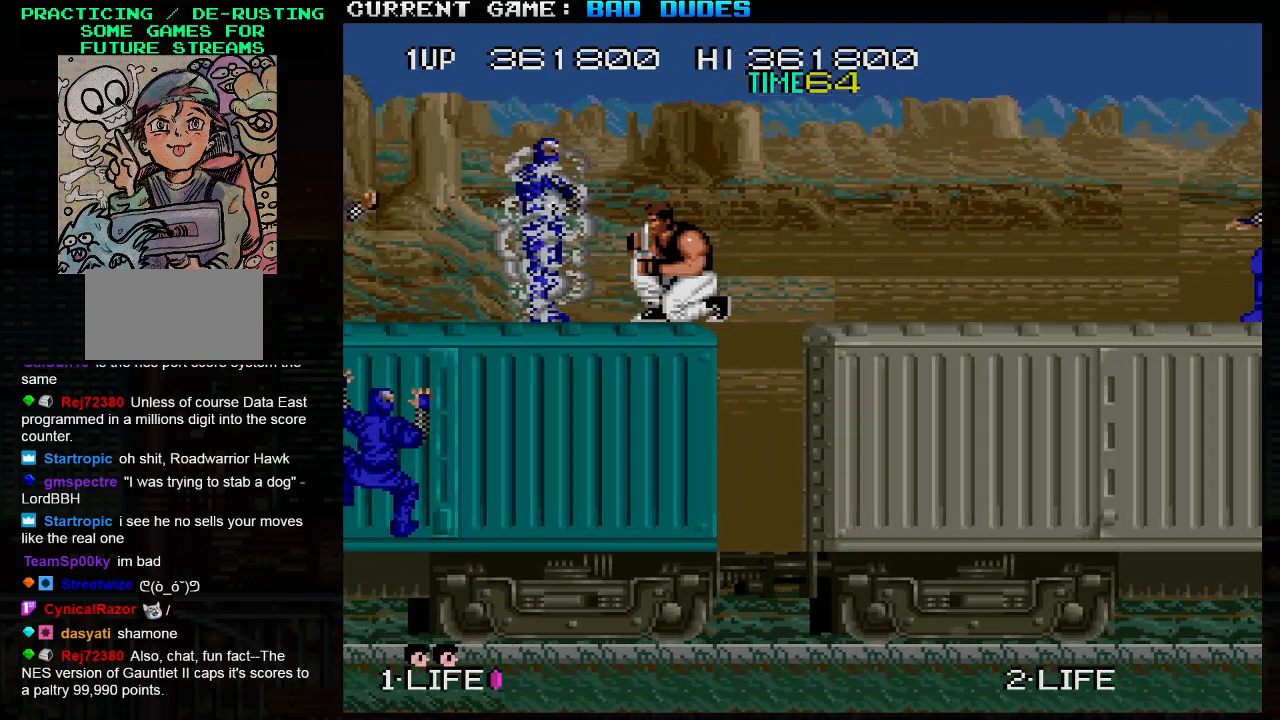
Gameplay with a controller (arcade stick); each line is a JSON object with the inputs held at the frame after it. "events" lists button and stick changes between this image and that frame as [ms after this image, input, new state], when the widget could be followed in between. Not read: L3 R3.
{"buttons": [], "left_stick": "down", "events": [[33, "SQUARE", "up"], [250, "SQUARE", "down"], [350, "SQUARE", "up"]]}
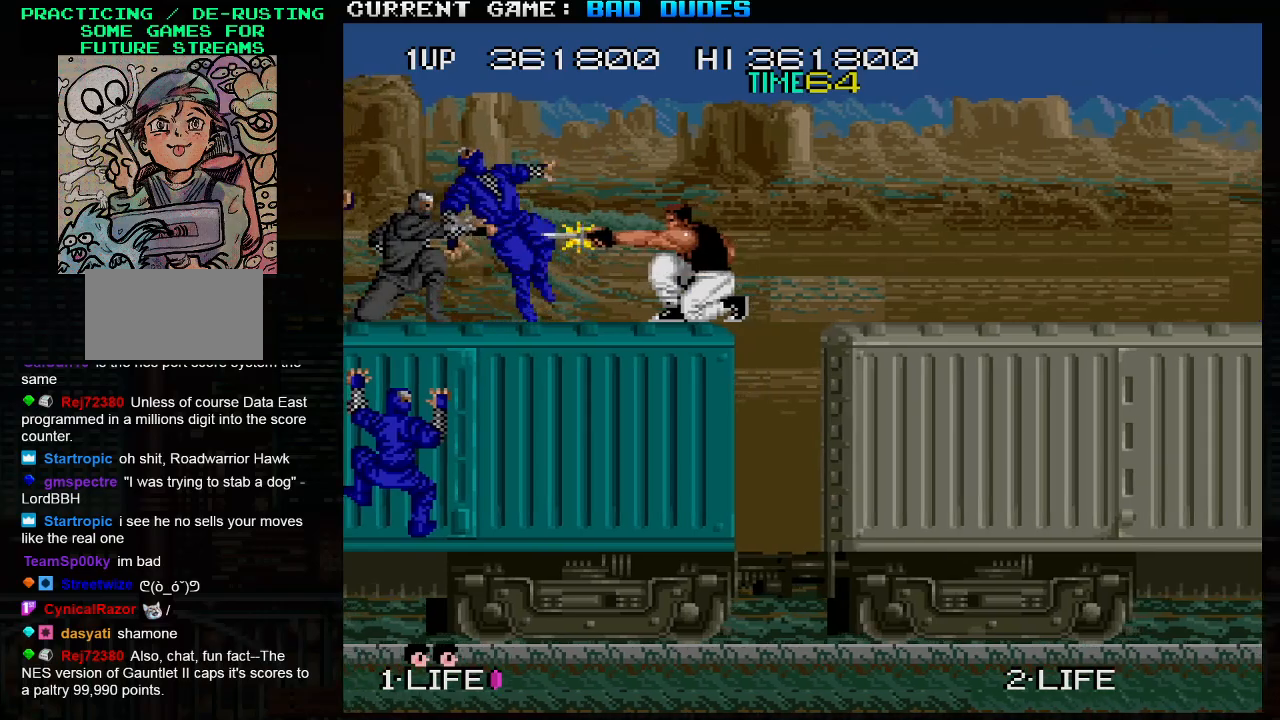
{"buttons": [], "left_stick": "up-left", "events": [[183, "left_stick", "up"], [217, "TRIANGLE", "down"], [233, "left_stick", "up-right"], [400, "TRIANGLE", "up"], [400, "left_stick", "up-left"]]}
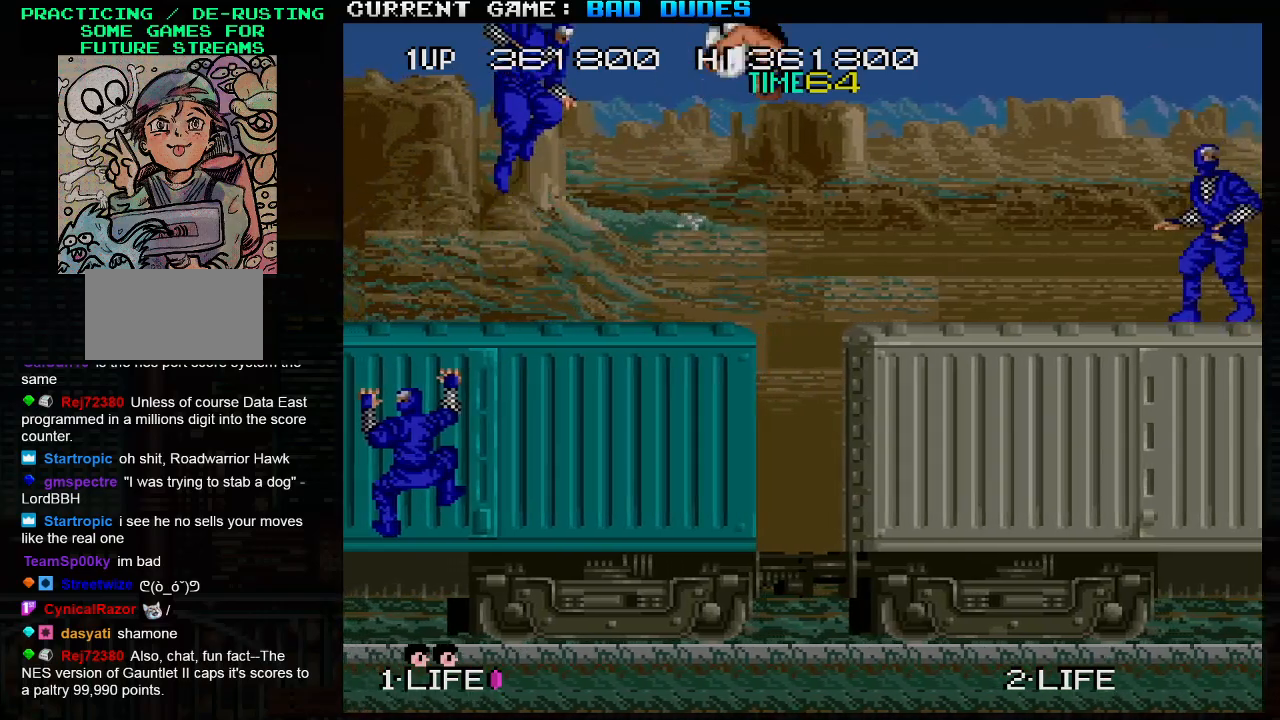
{"buttons": [], "left_stick": "left", "events": [[67, "left_stick", "right"], [133, "SQUARE", "down"], [200, "SQUARE", "up"], [200, "left_stick", "left"], [250, "TRIANGLE", "down"], [283, "TRIANGLE", "up"]]}
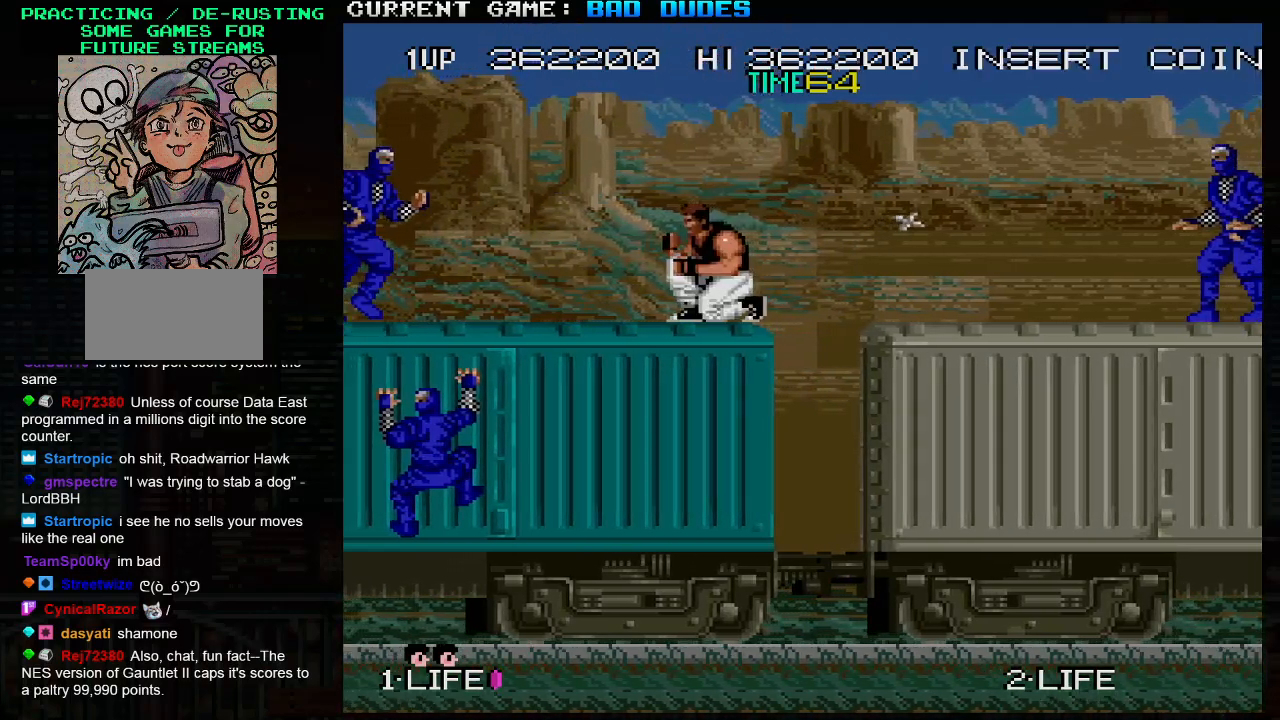
{"buttons": [], "left_stick": "down", "events": [[350, "SQUARE", "down"], [400, "left_stick", "down"], [433, "SQUARE", "up"]]}
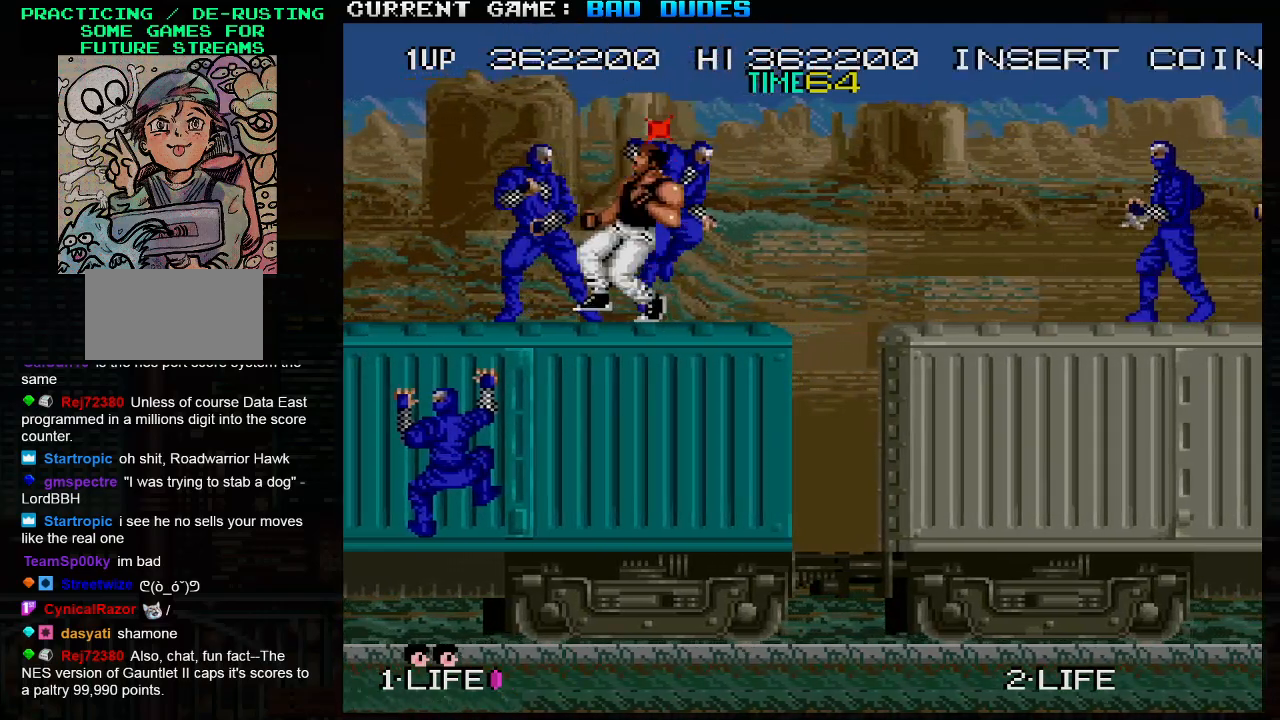
{"buttons": [], "left_stick": "down-right", "events": [[17, "SQUARE", "down"], [17, "left_stick", "down-right"], [83, "SQUARE", "up"], [117, "SQUARE", "down"], [183, "SQUARE", "up"], [200, "SQUARE", "down"], [250, "SQUARE", "up"], [283, "SQUARE", "down"], [333, "SQUARE", "up"]]}
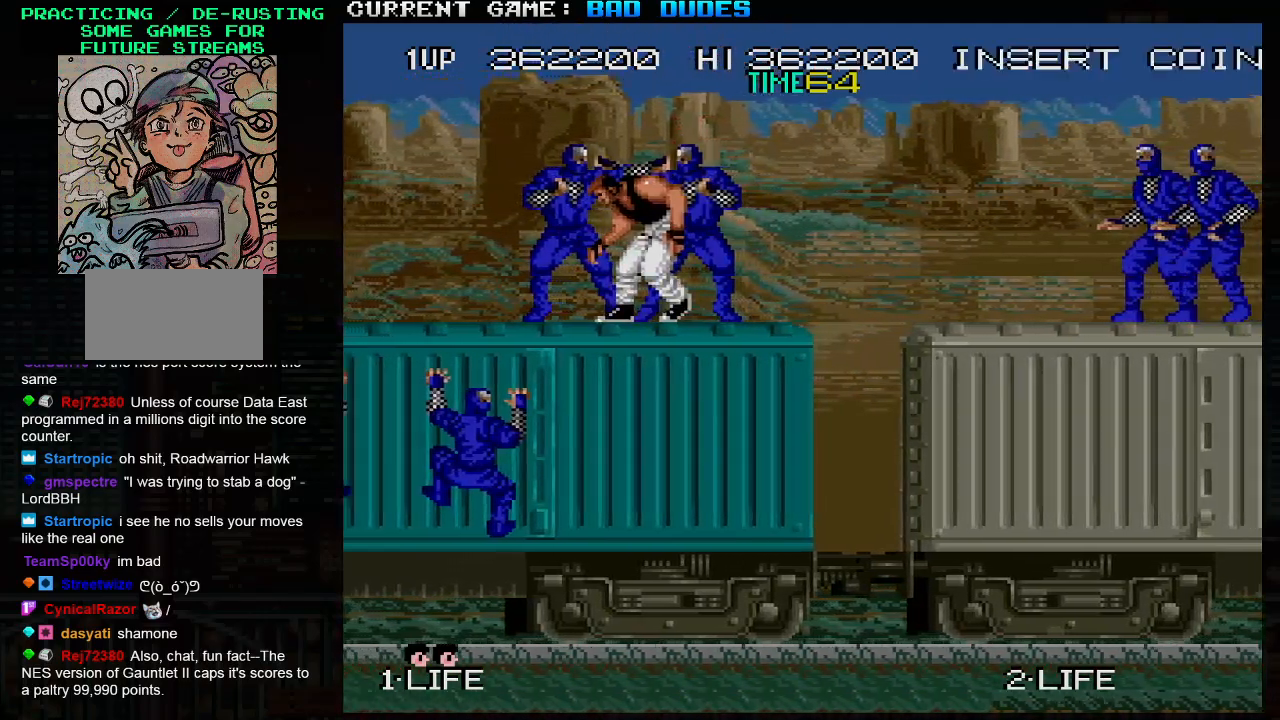
{"buttons": [], "left_stick": "center", "events": [[17, "SQUARE", "down"], [17, "TRIANGLE", "down"], [17, "left_stick", "center"], [83, "TRIANGLE", "up"], [367, "SQUARE", "up"]]}
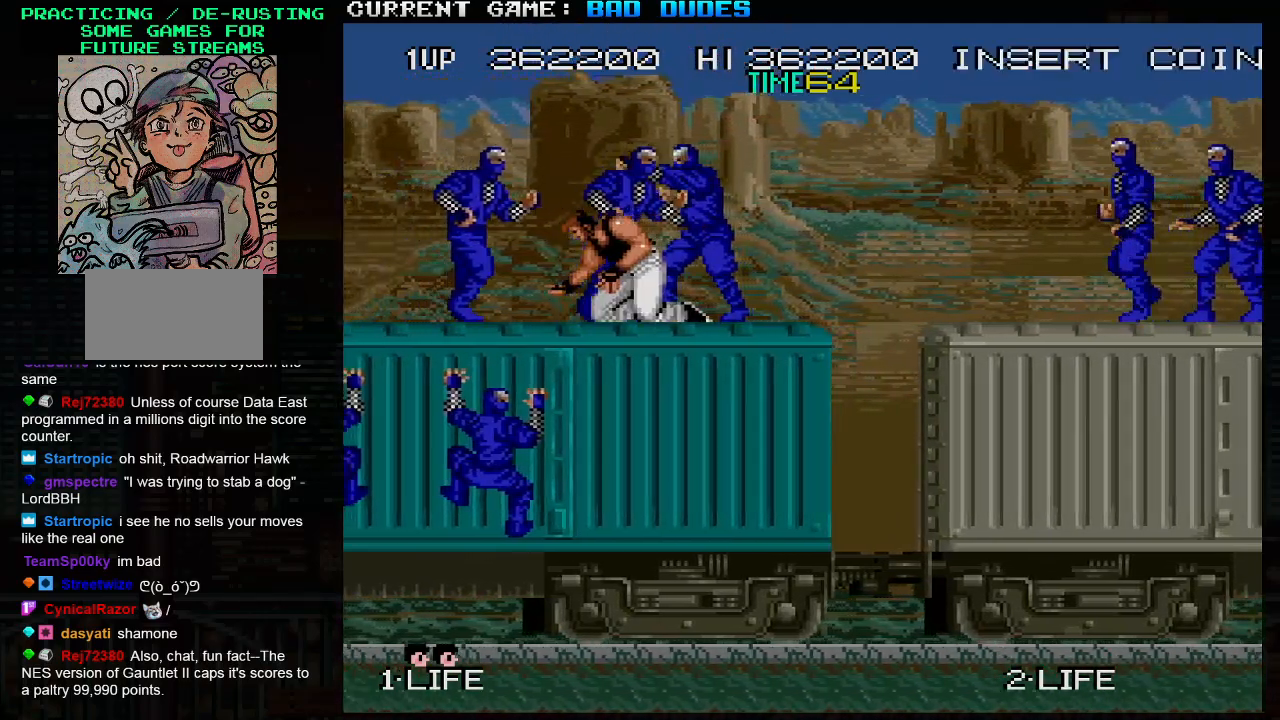
{"buttons": [], "left_stick": "center", "events": []}
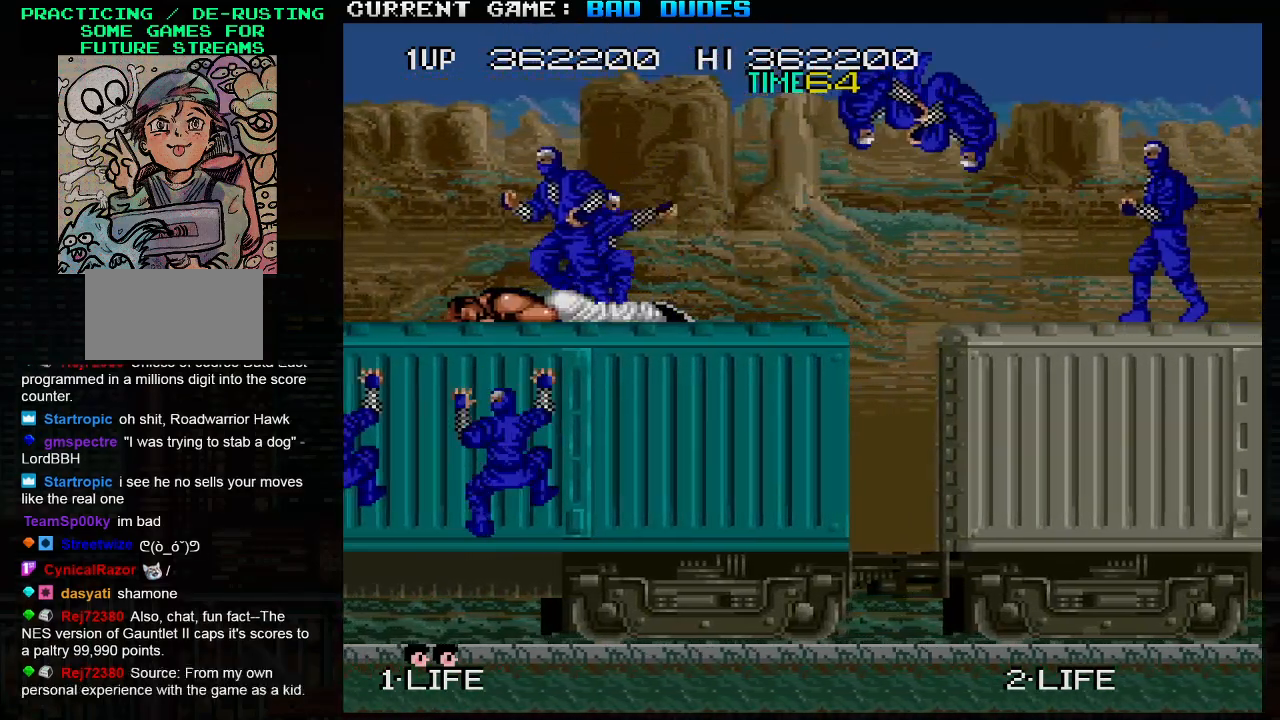
{"buttons": [], "left_stick": "center", "events": []}
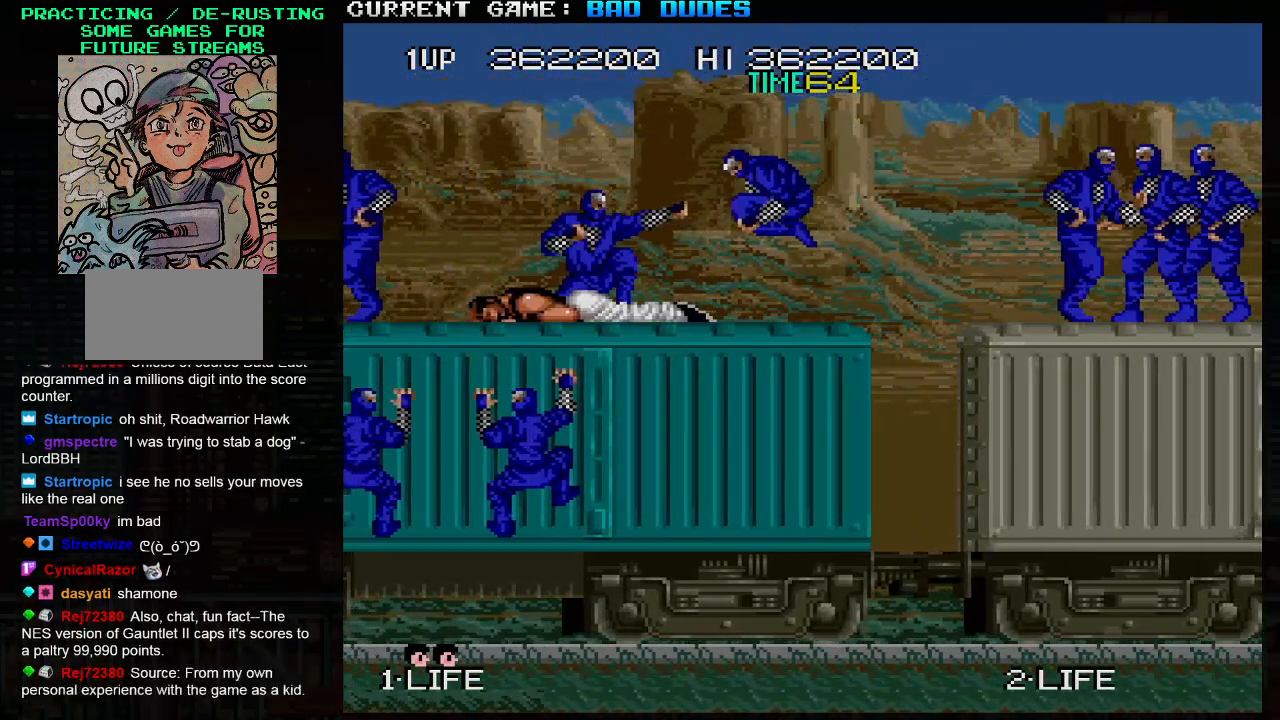
{"buttons": [], "left_stick": "center", "events": []}
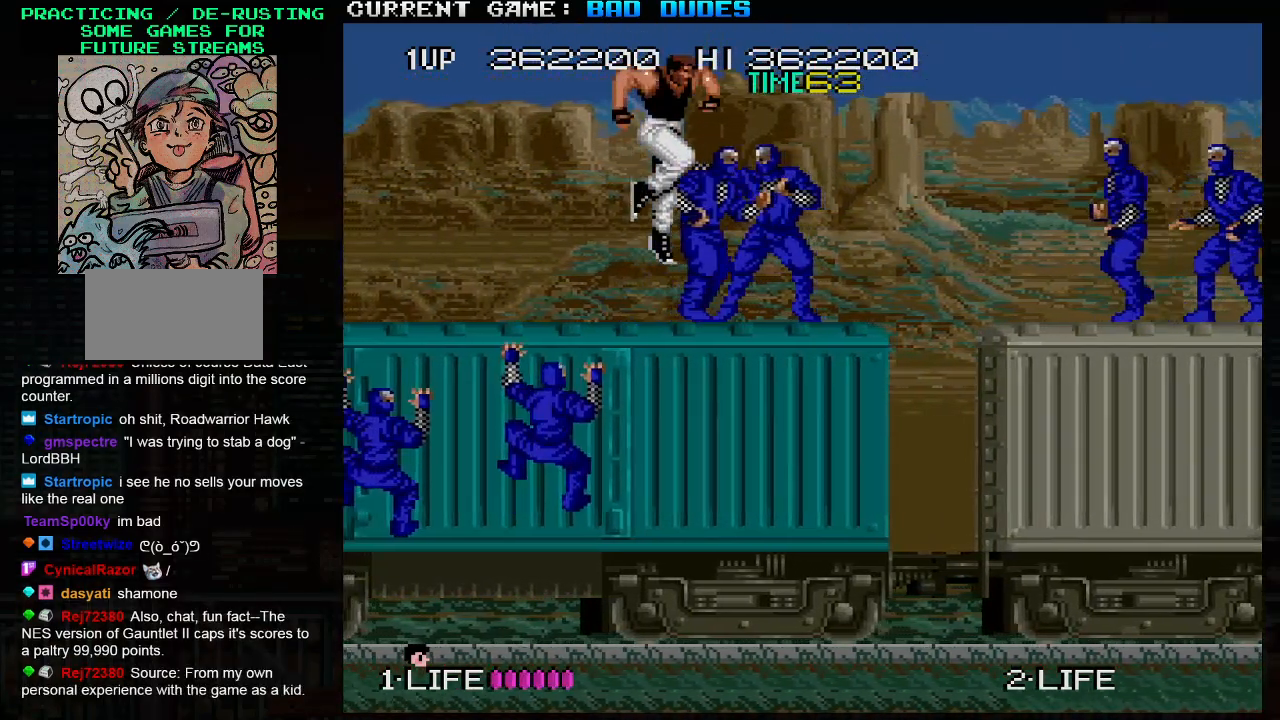
{"buttons": [], "left_stick": "right", "events": [[117, "left_stick", "right"], [183, "TRIANGLE", "down"], [200, "SQUARE", "down"], [250, "TRIANGLE", "up"], [283, "SQUARE", "up"], [317, "TRIANGLE", "down"], [367, "SQUARE", "down"], [400, "TRIANGLE", "up"], [467, "SQUARE", "up"]]}
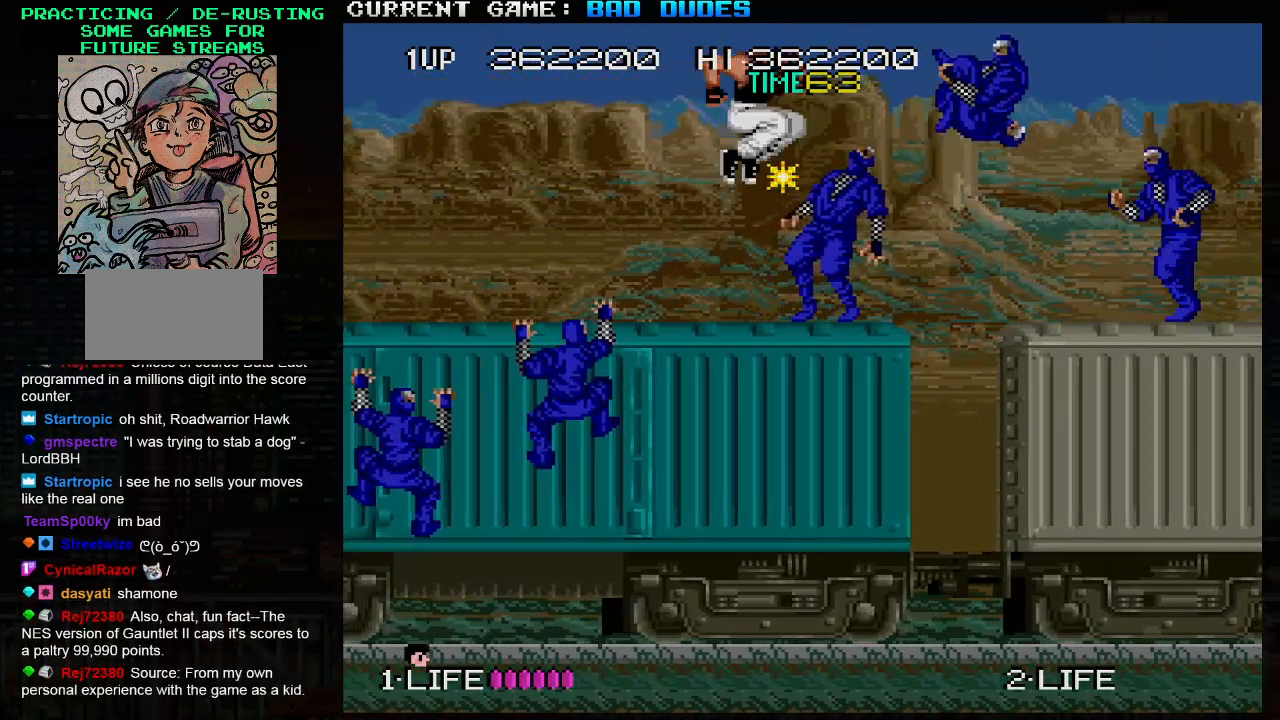
{"buttons": [], "left_stick": "right", "events": [[350, "TRIANGLE", "down"], [400, "SQUARE", "down"], [433, "TRIANGLE", "up"], [500, "SQUARE", "up"]]}
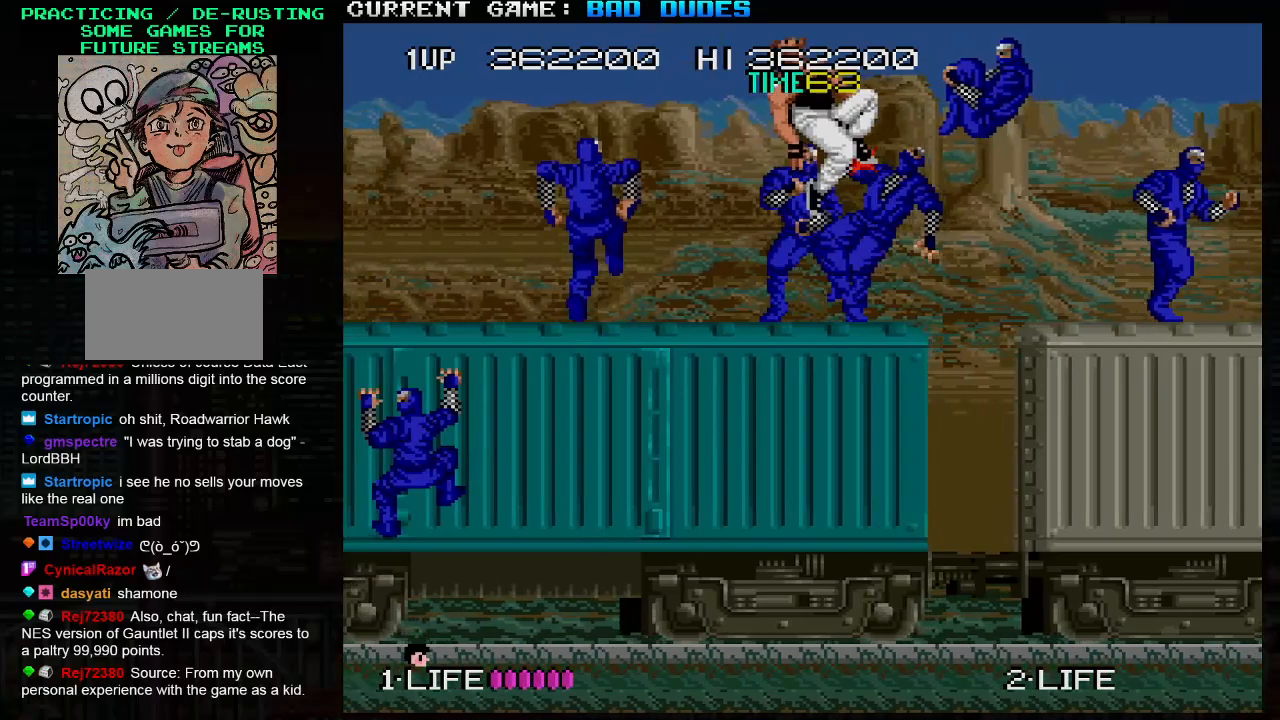
{"buttons": ["SQUARE", "TRIANGLE"], "left_stick": "right", "events": [[17, "left_stick", "center"], [67, "left_stick", "left"], [183, "left_stick", "center"], [367, "left_stick", "right"], [450, "TRIANGLE", "down"], [500, "SQUARE", "down"]]}
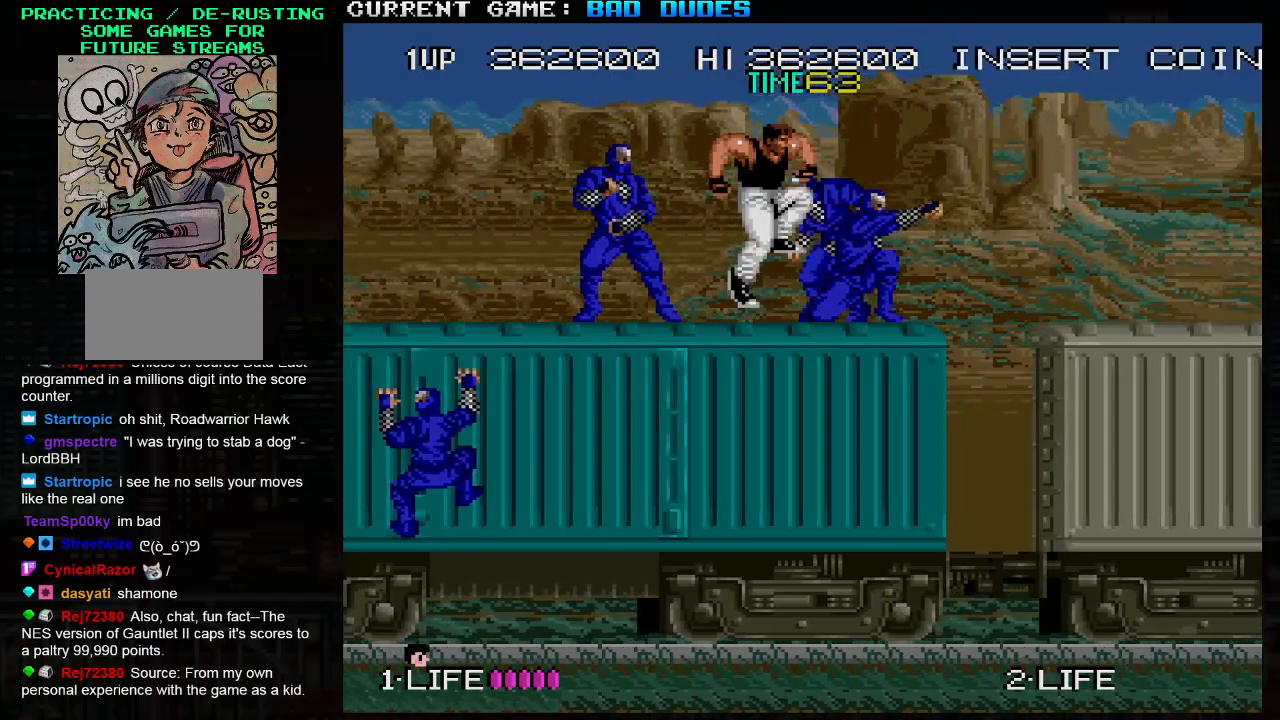
{"buttons": [], "left_stick": "left", "events": [[33, "TRIANGLE", "up"], [100, "SQUARE", "up"], [100, "left_stick", "center"], [150, "left_stick", "left"]]}
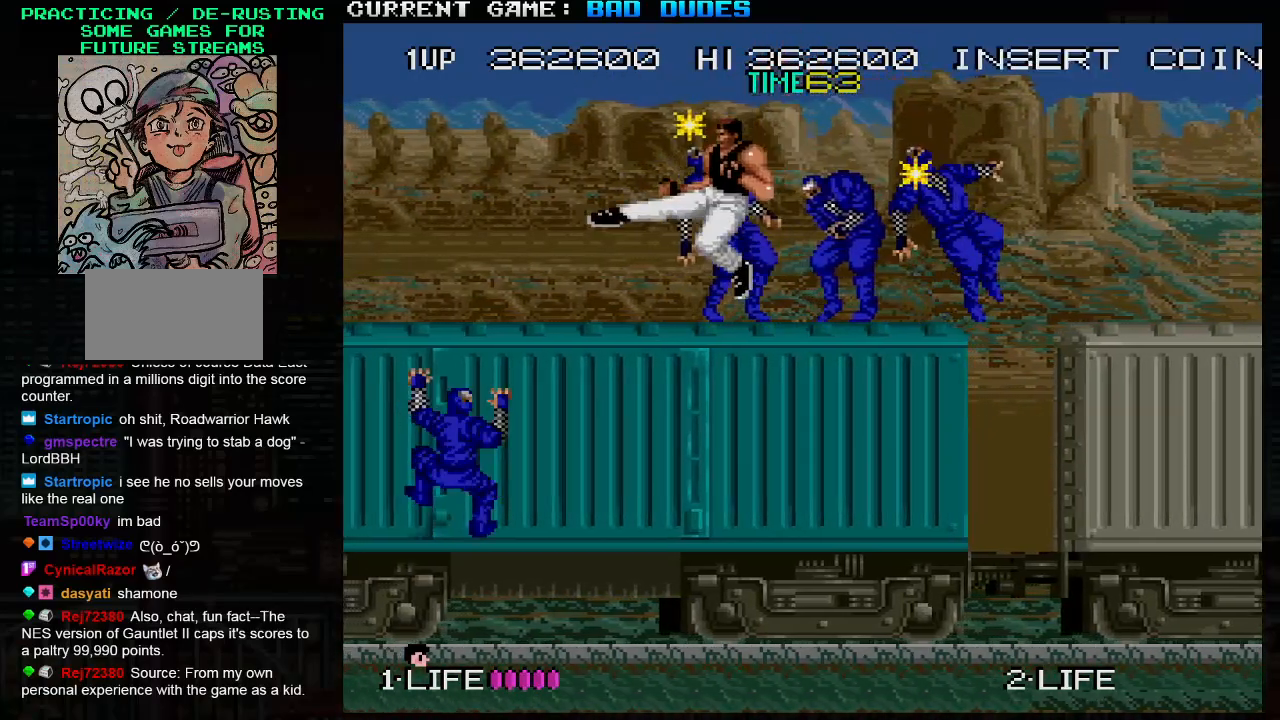
{"buttons": [], "left_stick": "up-right", "events": [[17, "left_stick", "down"], [67, "left_stick", "down-right"], [167, "left_stick", "right"], [433, "left_stick", "up-right"]]}
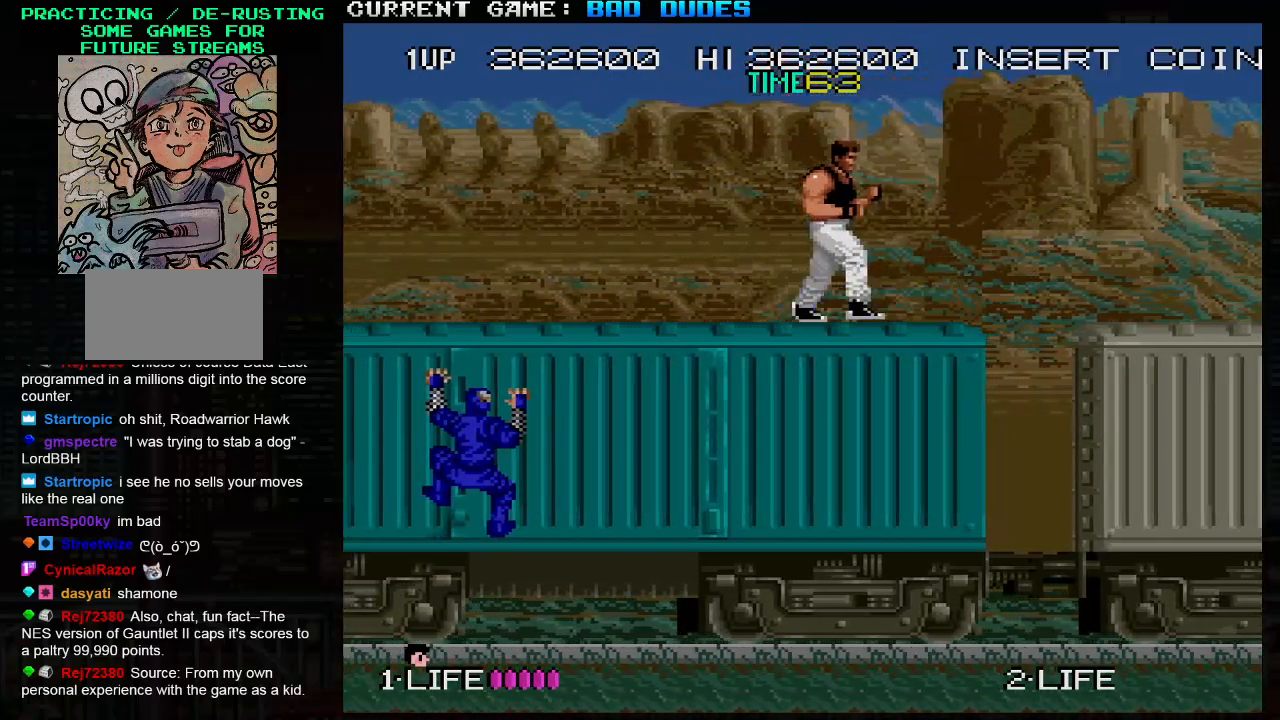
{"buttons": [], "left_stick": "up-left", "events": [[250, "left_stick", "up-left"]]}
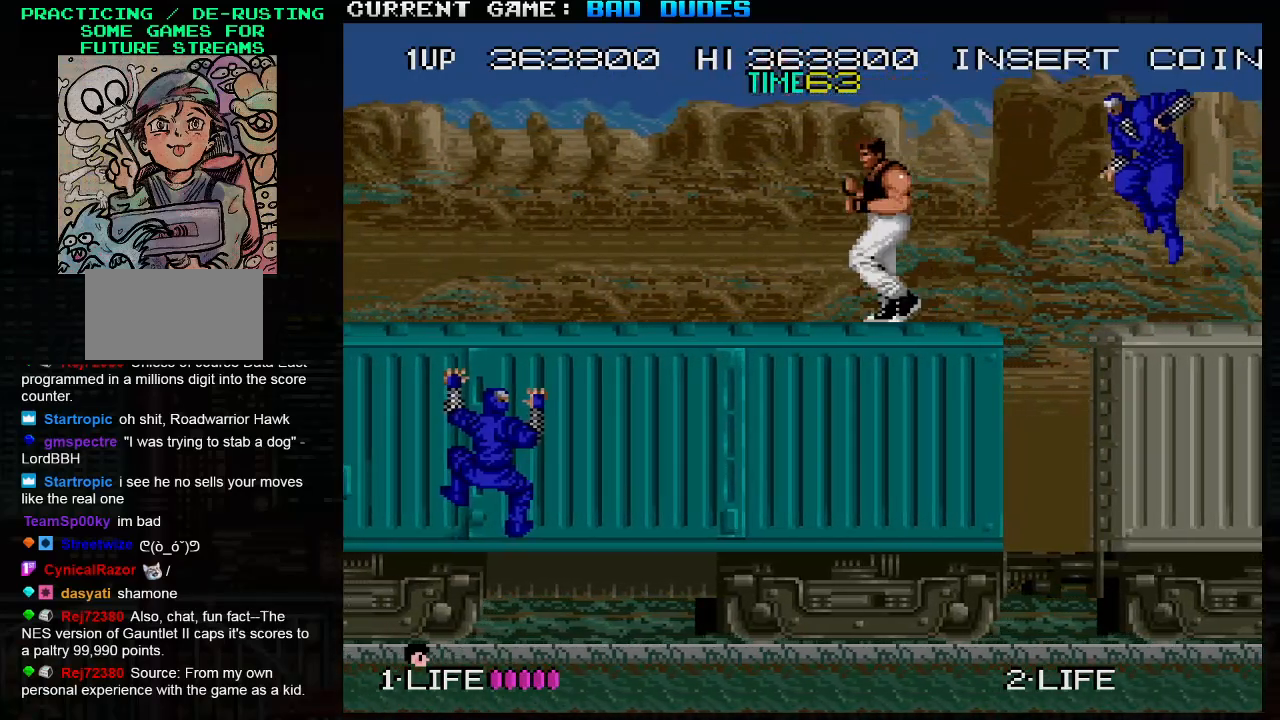
{"buttons": ["SQUARE"], "left_stick": "left", "events": [[183, "left_stick", "right"], [283, "left_stick", "left"], [383, "TRIANGLE", "down"], [433, "SQUARE", "down"], [483, "TRIANGLE", "up"]]}
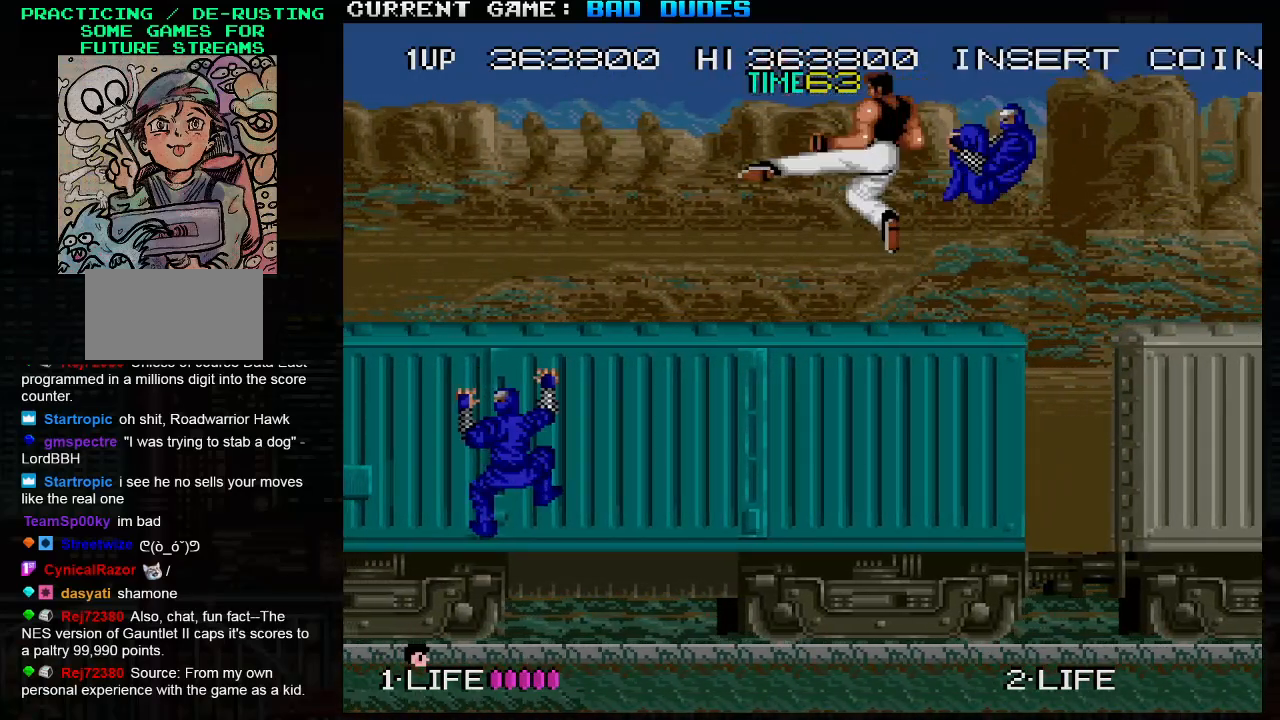
{"buttons": [], "left_stick": "right", "events": [[17, "SQUARE", "up"], [500, "left_stick", "right"]]}
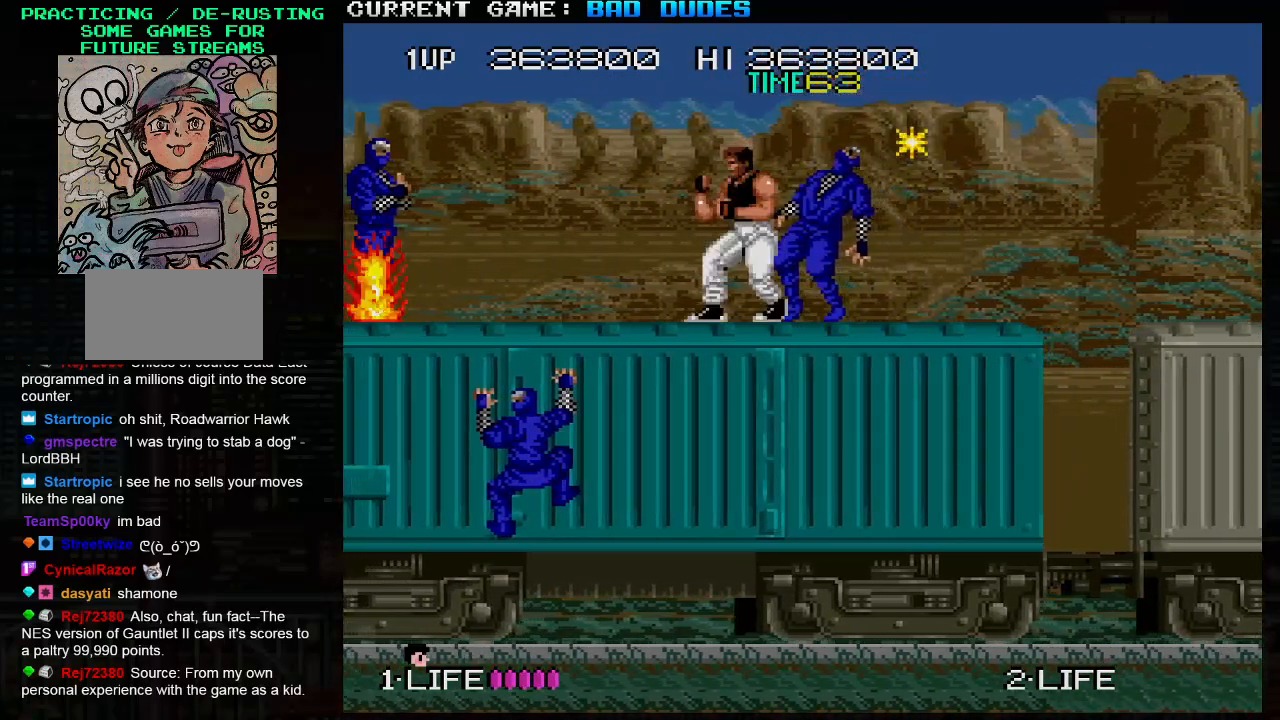
{"buttons": [], "left_stick": "right", "events": []}
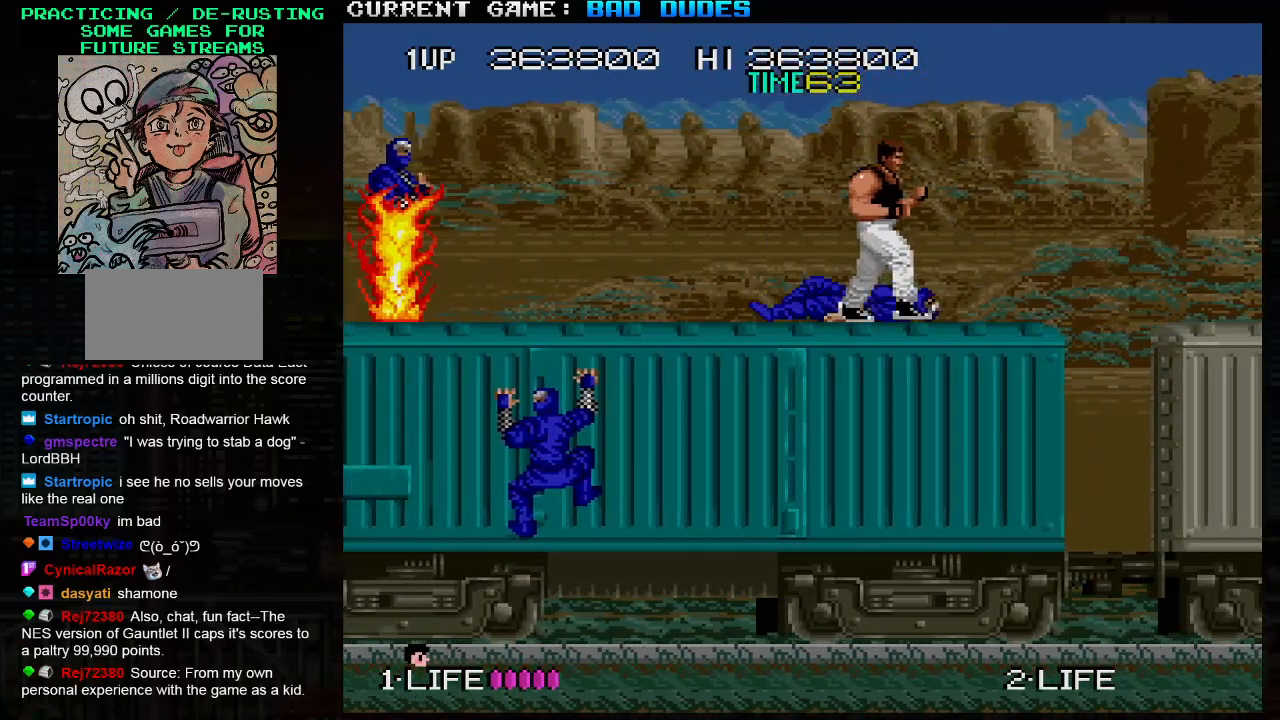
{"buttons": [], "left_stick": "center", "events": [[283, "left_stick", "center"]]}
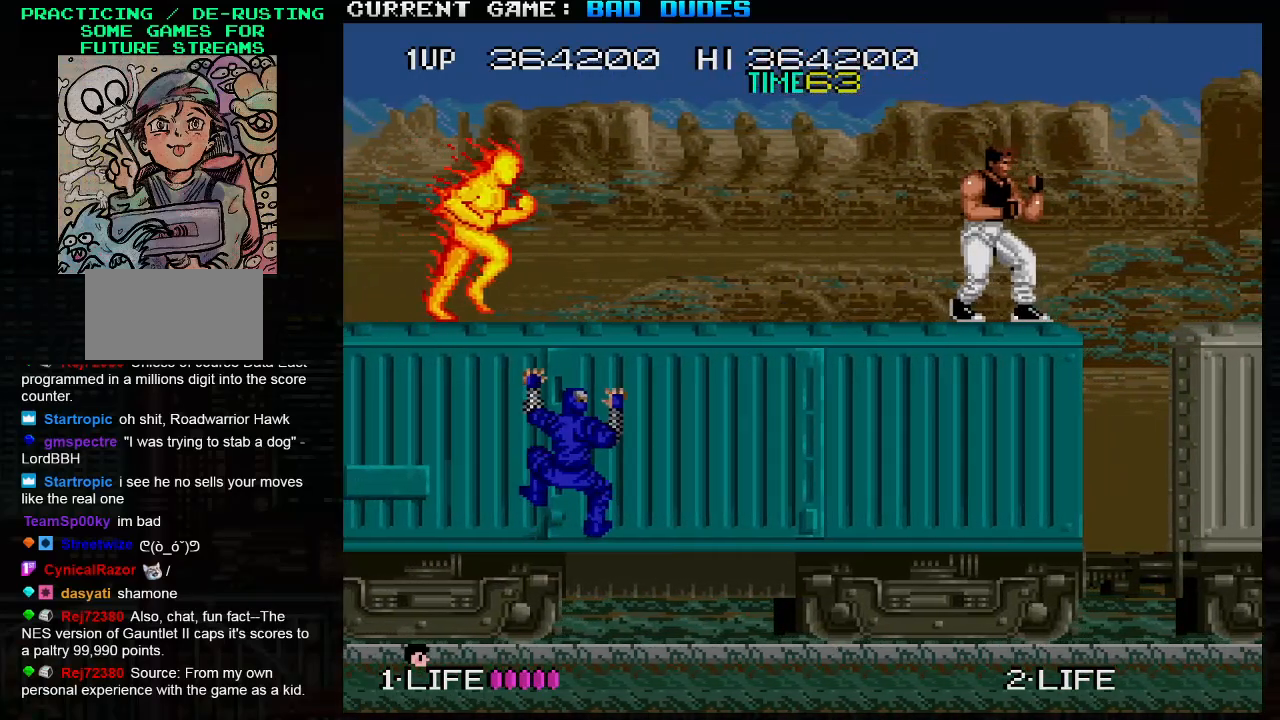
{"buttons": [], "left_stick": "up-left", "events": [[117, "left_stick", "left"], [167, "left_stick", "up-left"], [283, "TRIANGLE", "down"], [433, "TRIANGLE", "up"]]}
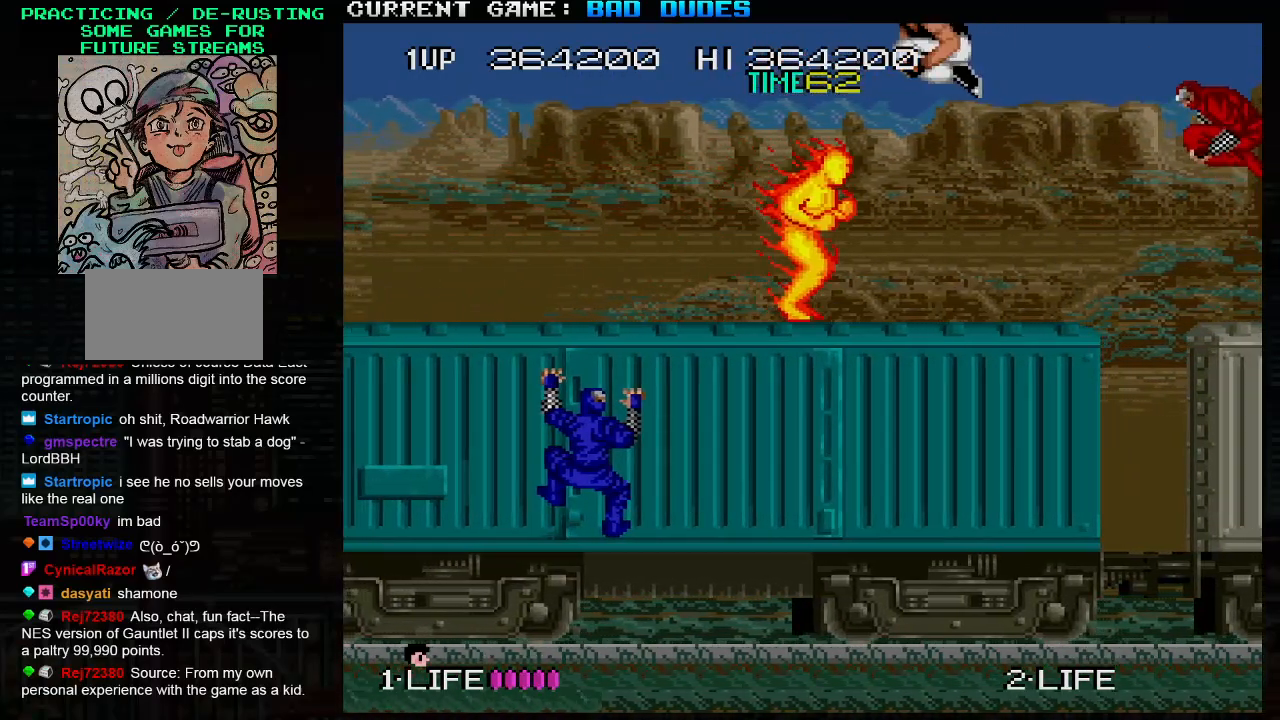
{"buttons": [], "left_stick": "down-right", "events": [[483, "left_stick", "down-right"]]}
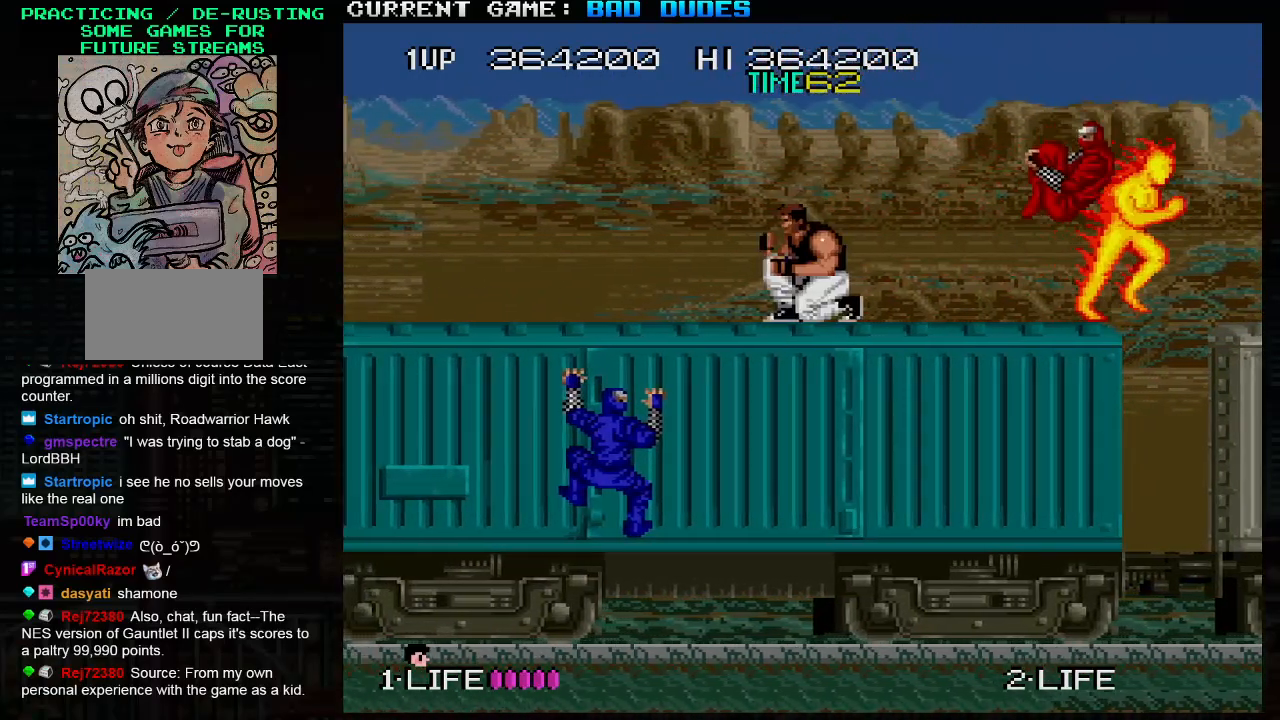
{"buttons": [], "left_stick": "down-right"}
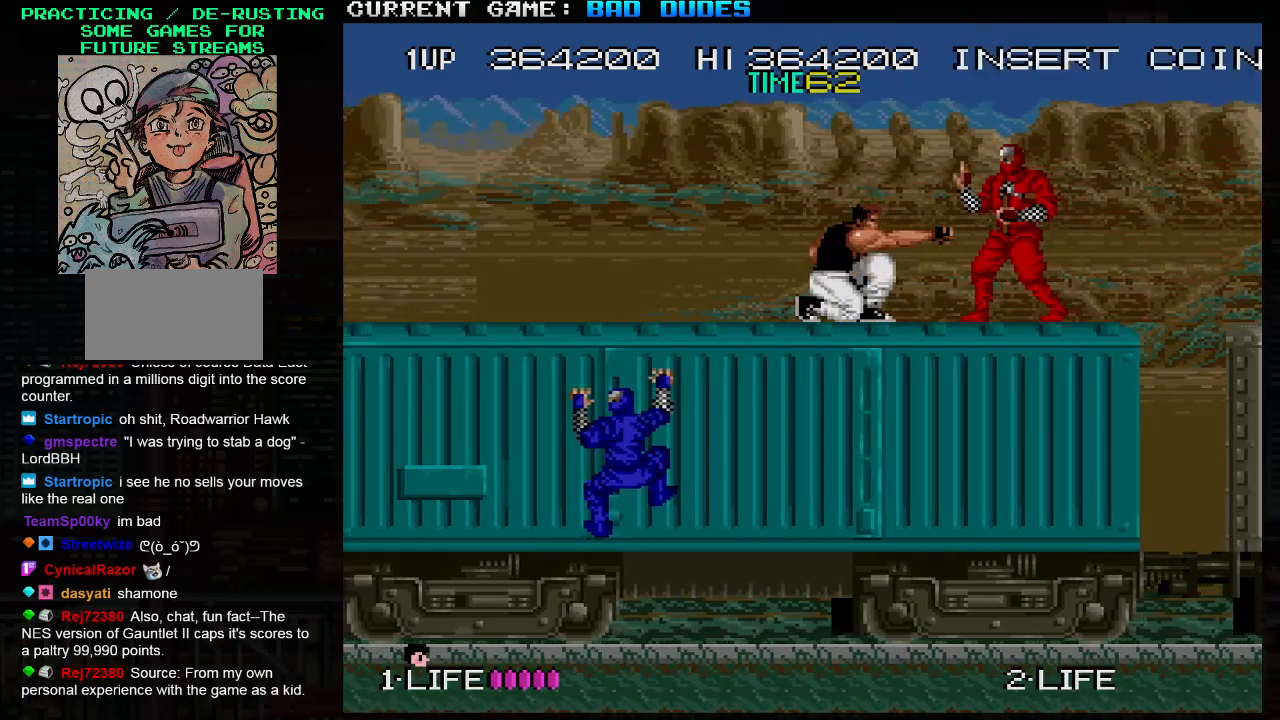
{"buttons": [], "left_stick": "down-right", "events": [[117, "SQUARE", "down"], [183, "SQUARE", "up"], [200, "SQUARE", "down"], [217, "SQUARE", "up"], [283, "SQUARE", "down"], [333, "SQUARE", "up"], [383, "SQUARE", "down"], [400, "SQUARE", "up"]]}
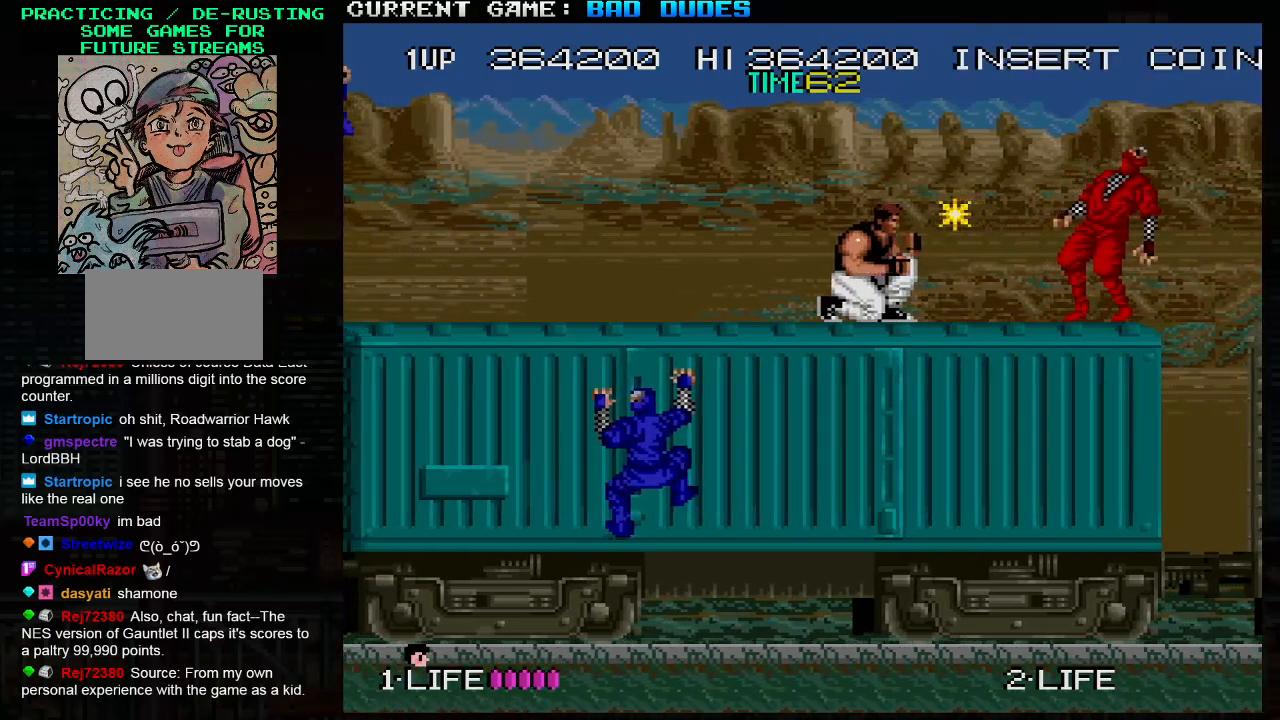
{"buttons": [], "left_stick": "right", "events": [[83, "left_stick", "center"], [450, "left_stick", "right"]]}
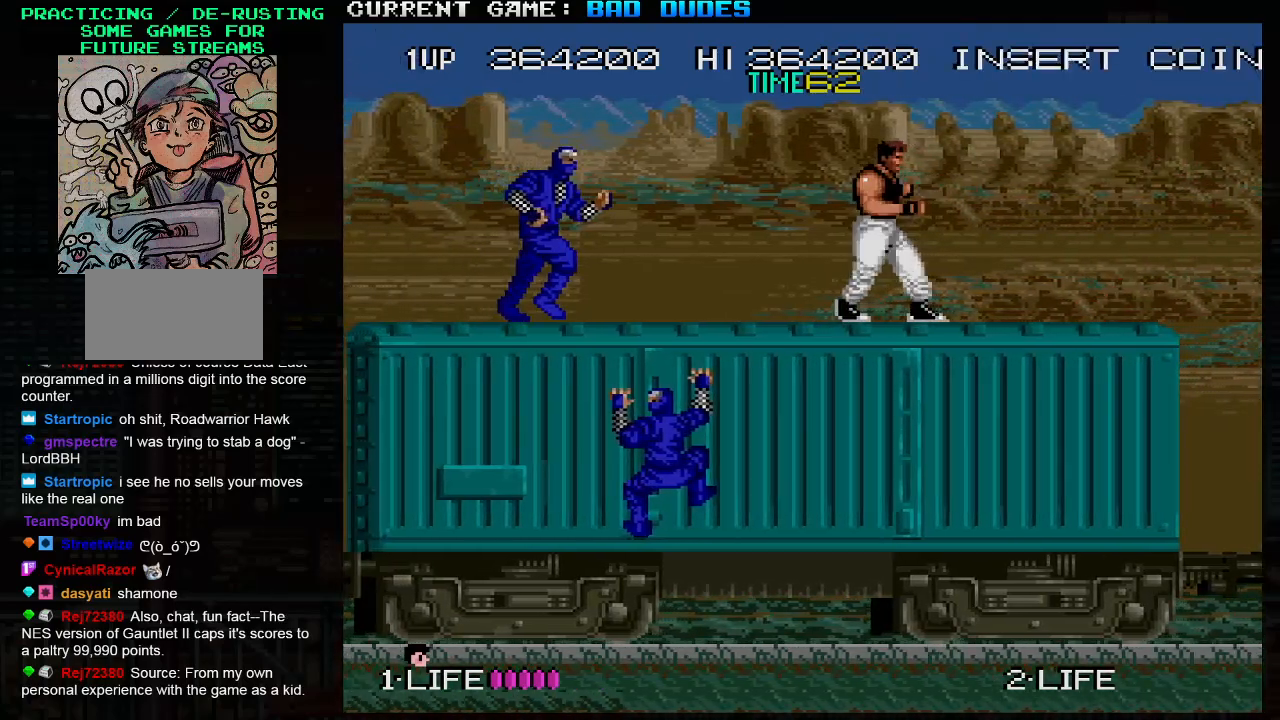
{"buttons": [], "left_stick": "right", "events": []}
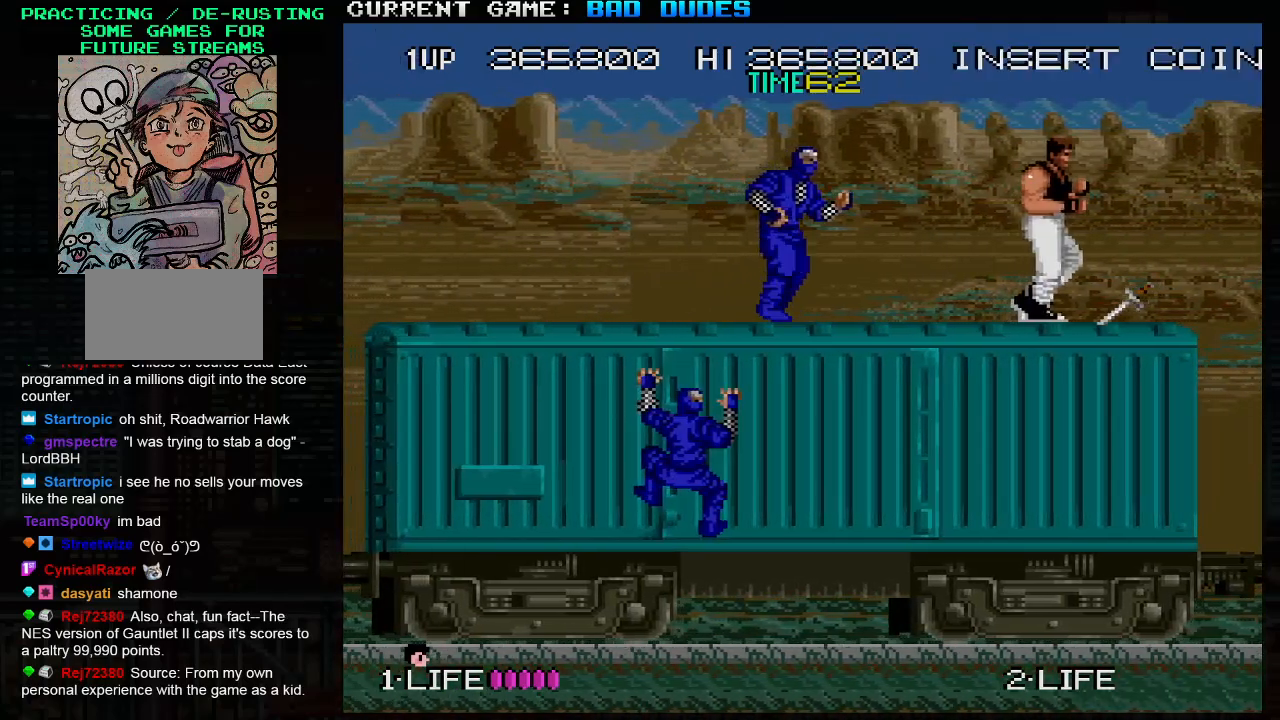
{"buttons": [], "left_stick": "down-left", "events": [[67, "left_stick", "down-right"], [100, "SQUARE", "down"], [200, "SQUARE", "up"], [250, "left_stick", "center"], [333, "left_stick", "down-left"], [367, "SQUARE", "down"], [400, "SQUARE", "up"], [433, "SQUARE", "down"], [500, "SQUARE", "up"]]}
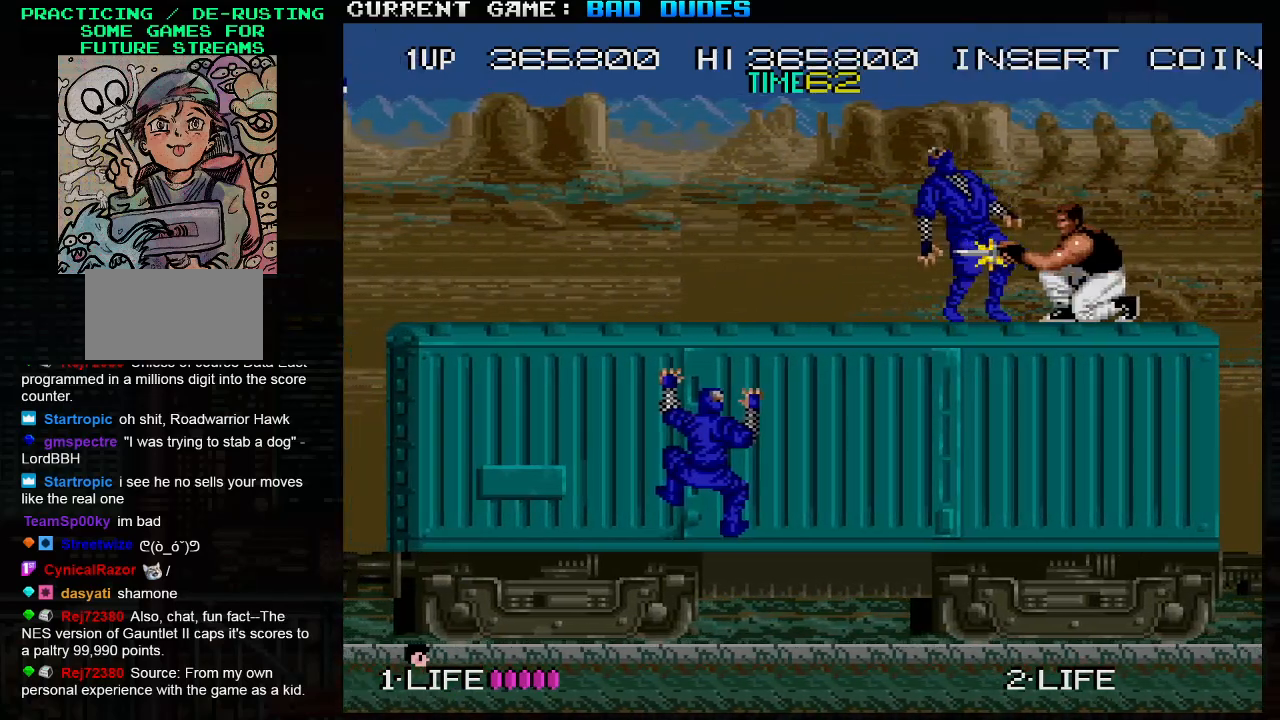
{"buttons": [], "left_stick": "left", "events": [[17, "SQUARE", "down"], [50, "SQUARE", "up"], [133, "left_stick", "left"]]}
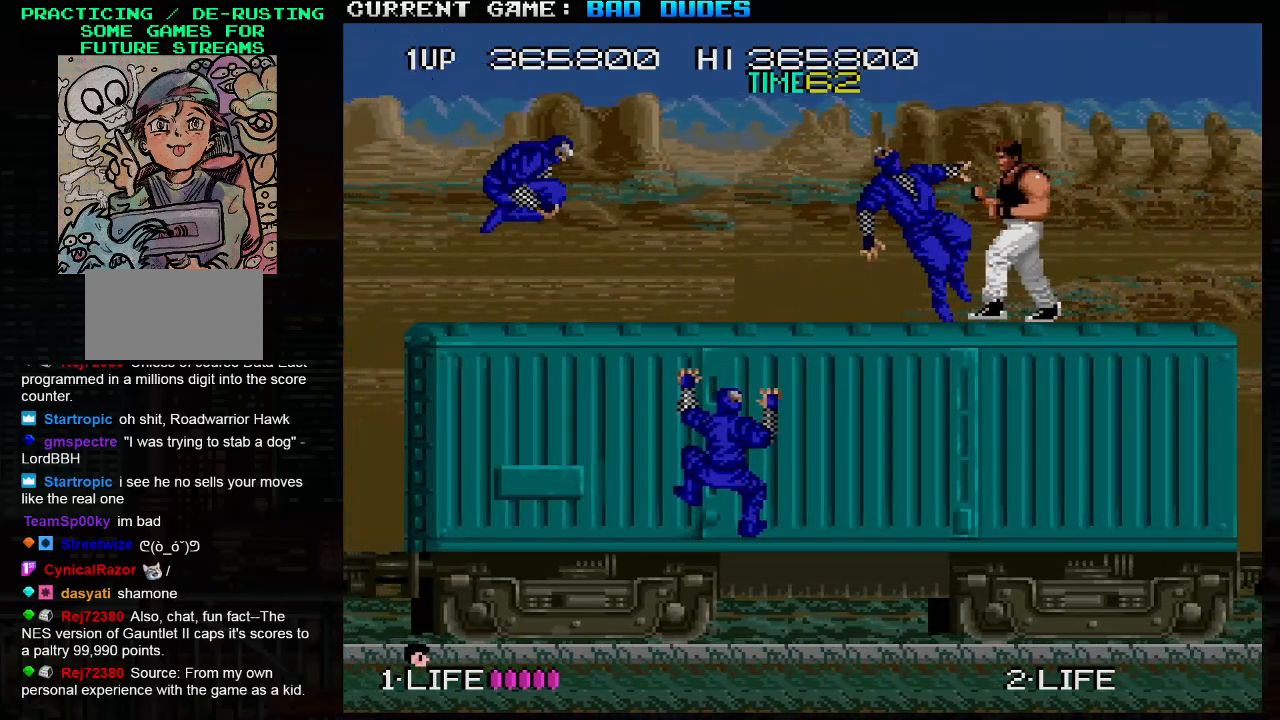
{"buttons": ["SQUARE", "TRIANGLE"], "left_stick": "up-left", "events": [[483, "TRIANGLE", "down"], [483, "left_stick", "up-left"], [500, "SQUARE", "down"]]}
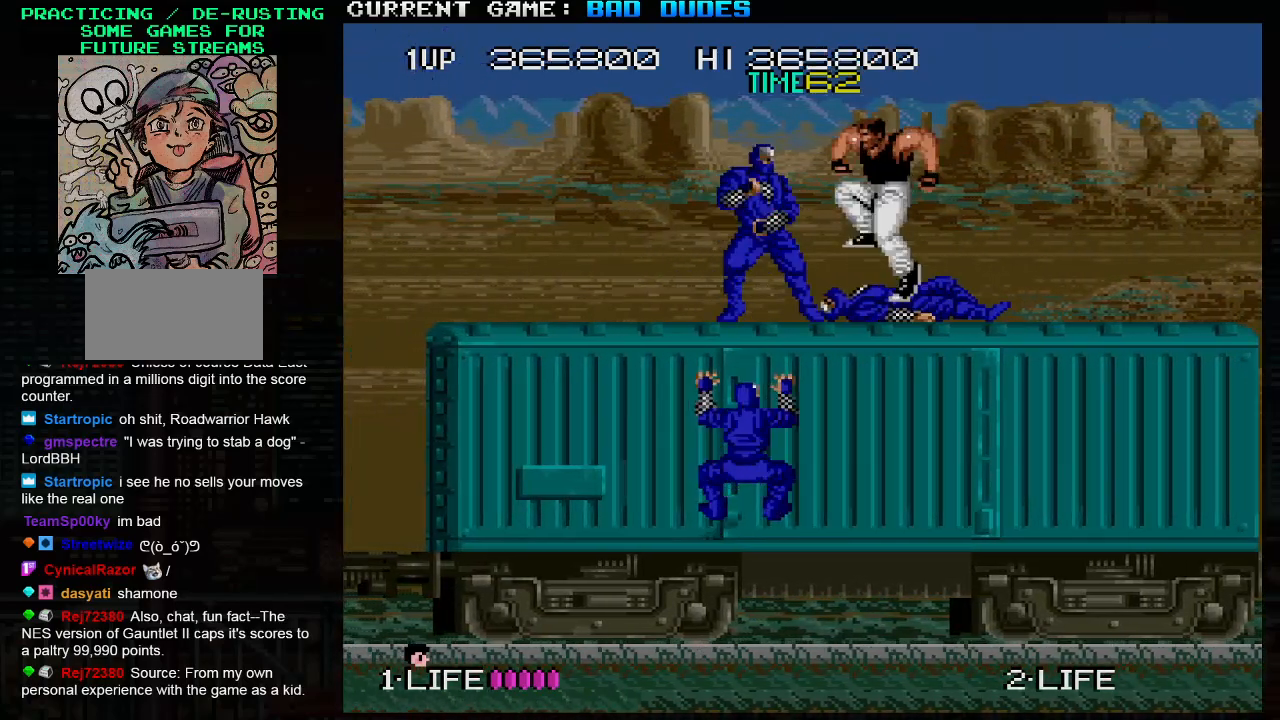
{"buttons": [], "left_stick": "up-left", "events": [[100, "TRIANGLE", "up"], [133, "SQUARE", "up"]]}
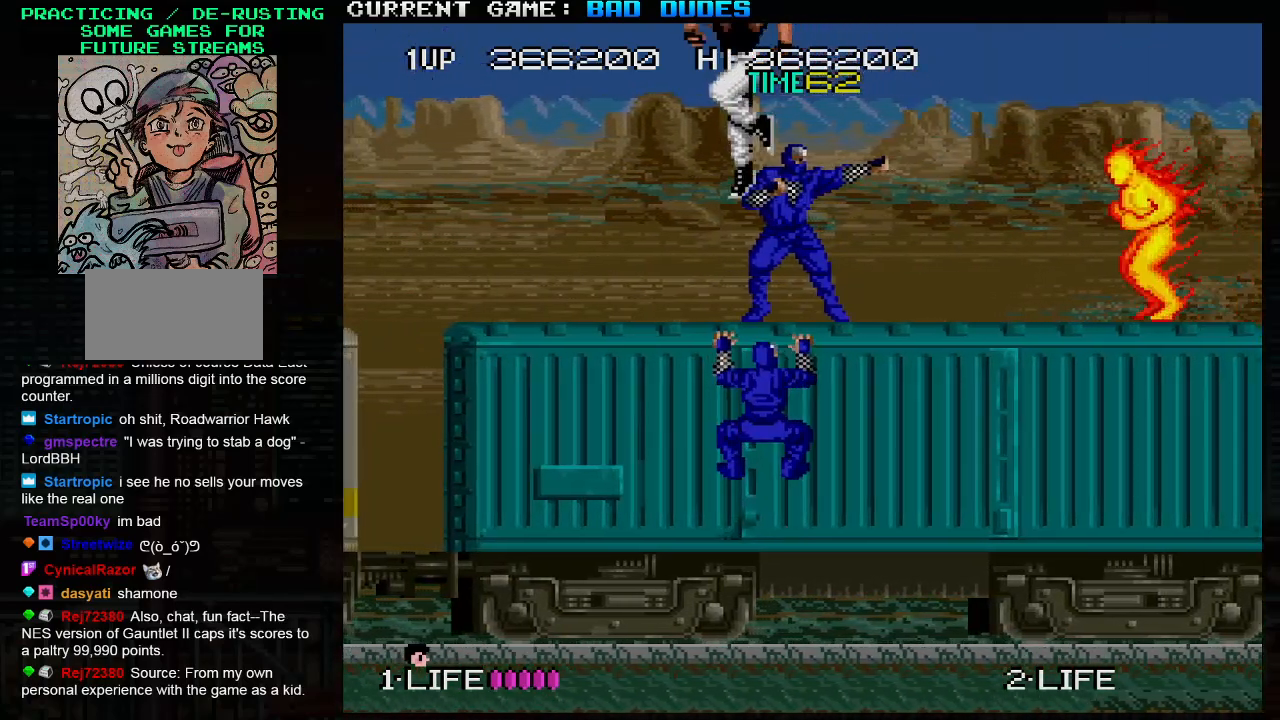
{"buttons": ["TRIANGLE"], "left_stick": "left", "events": [[417, "left_stick", "left"], [500, "TRIANGLE", "down"]]}